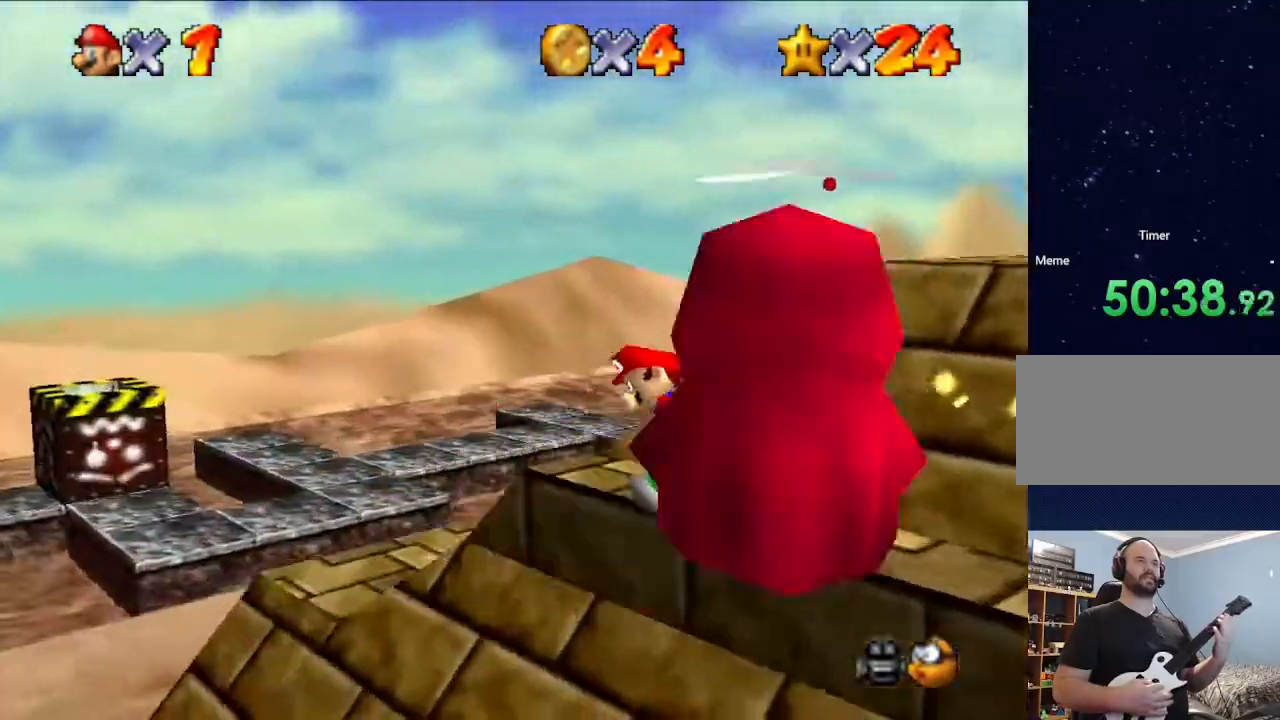
Gameplay with a controller (Nintendo layout); each line is a JSON object with the inputs held at the frame after it. "events" lists button and stick changes between this image and that frame as [ms after this image, input, new state], when the widget could be followed in between. Not read: L3 R3.
{"buttons": [], "left_stick": "center", "events": [[67, "left_stick", "right"], [467, "left_stick", "center"]]}
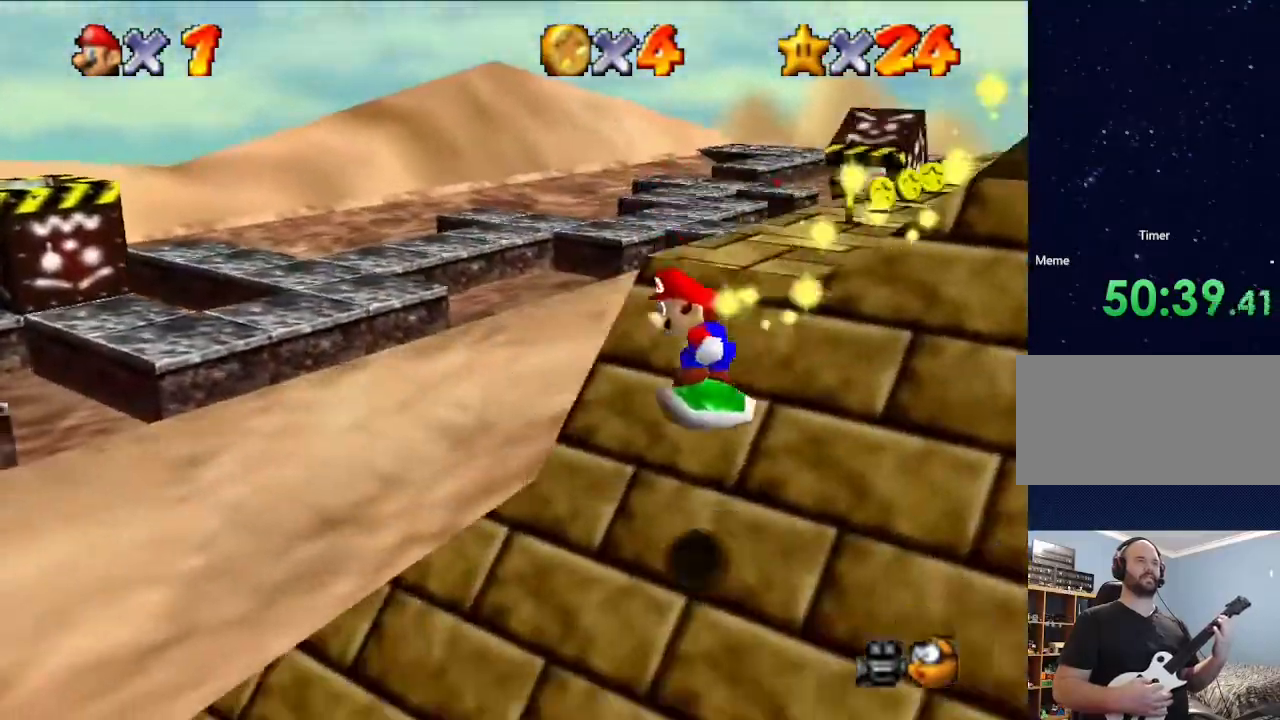
{"buttons": [], "left_stick": "down-left", "events": [[300, "left_stick", "down-left"]]}
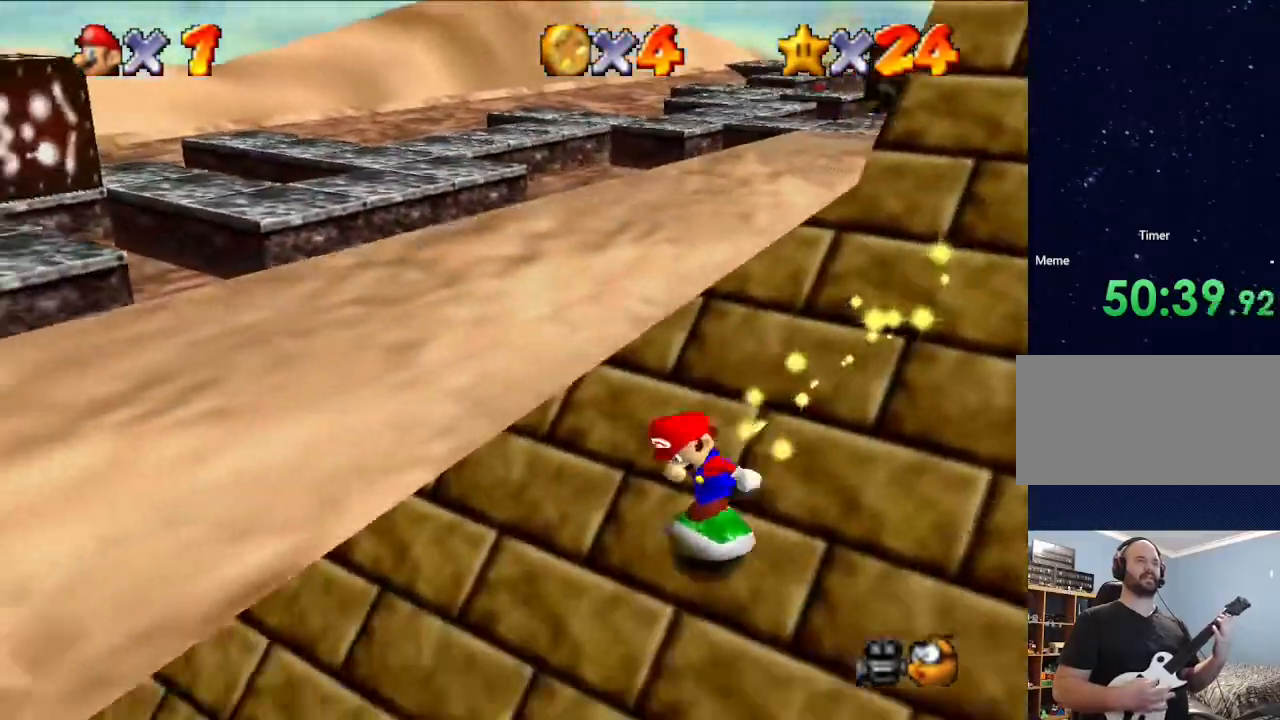
{"buttons": [], "left_stick": "down-right", "events": [[33, "left_stick", "down"], [500, "left_stick", "down-right"]]}
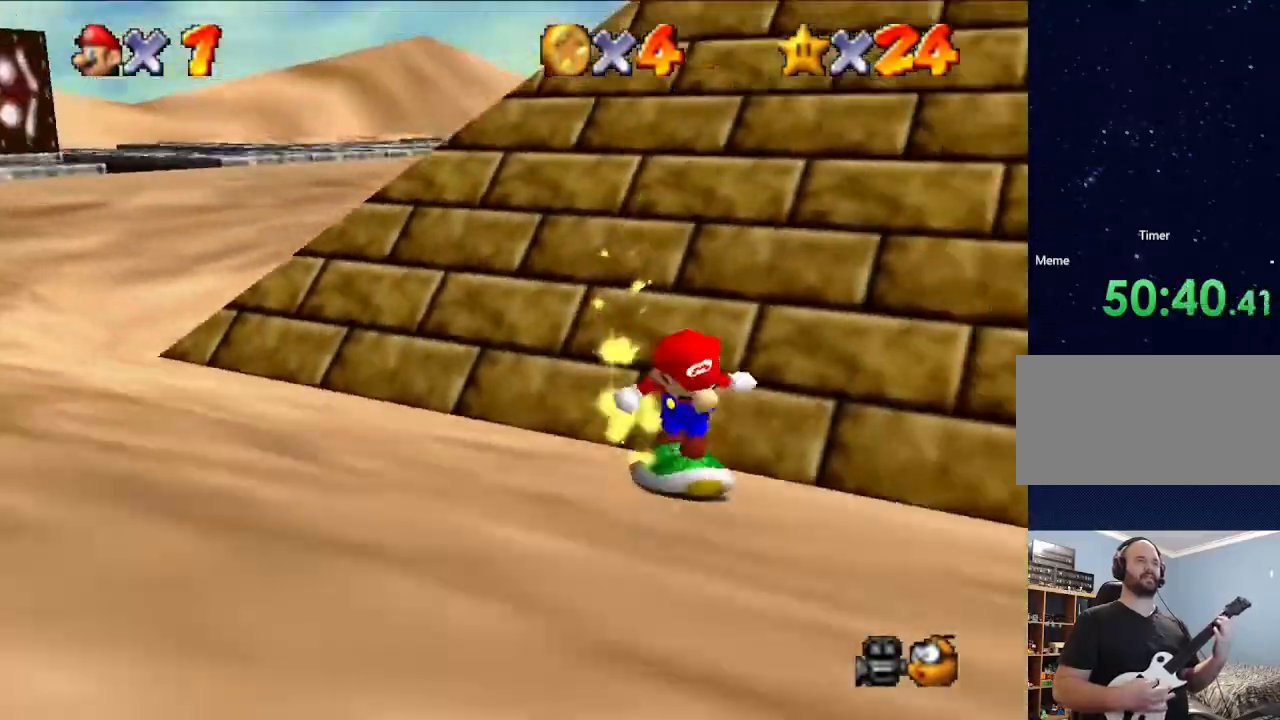
{"buttons": [], "left_stick": "down", "events": [[200, "left_stick", "down"]]}
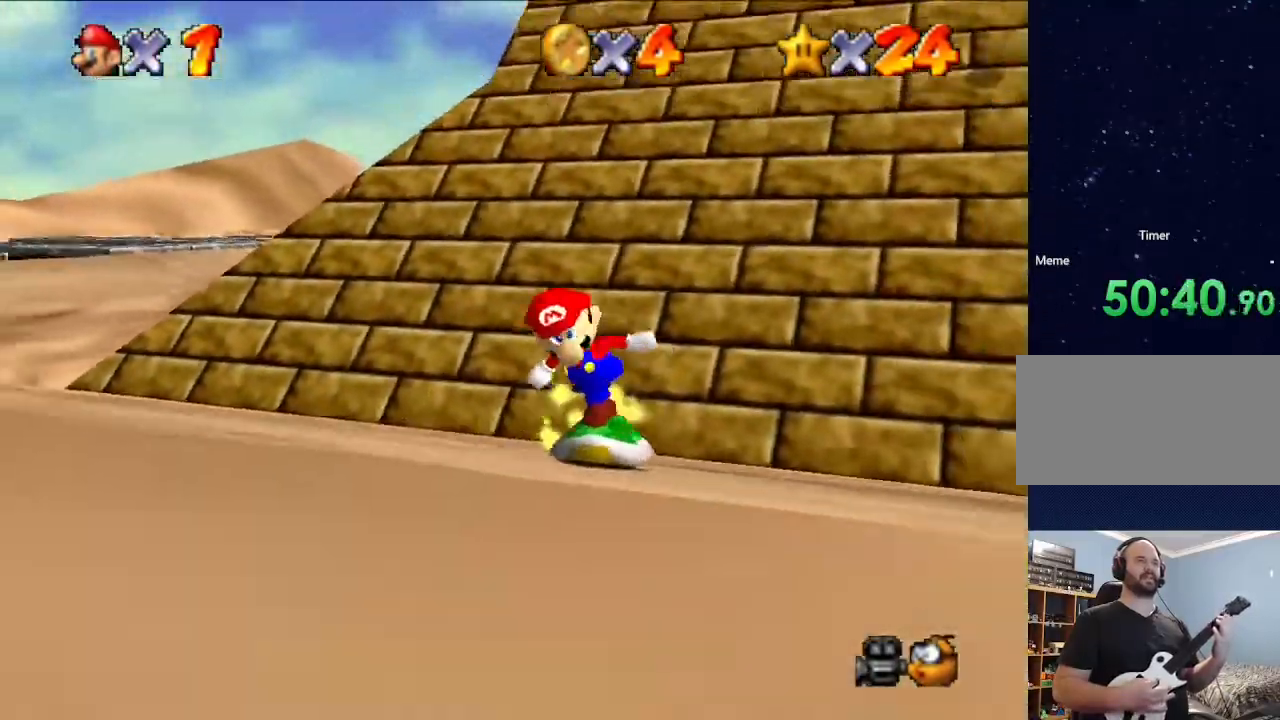
{"buttons": [], "left_stick": "center", "events": [[33, "left_stick", "down-left"], [167, "left_stick", "down"], [433, "left_stick", "center"]]}
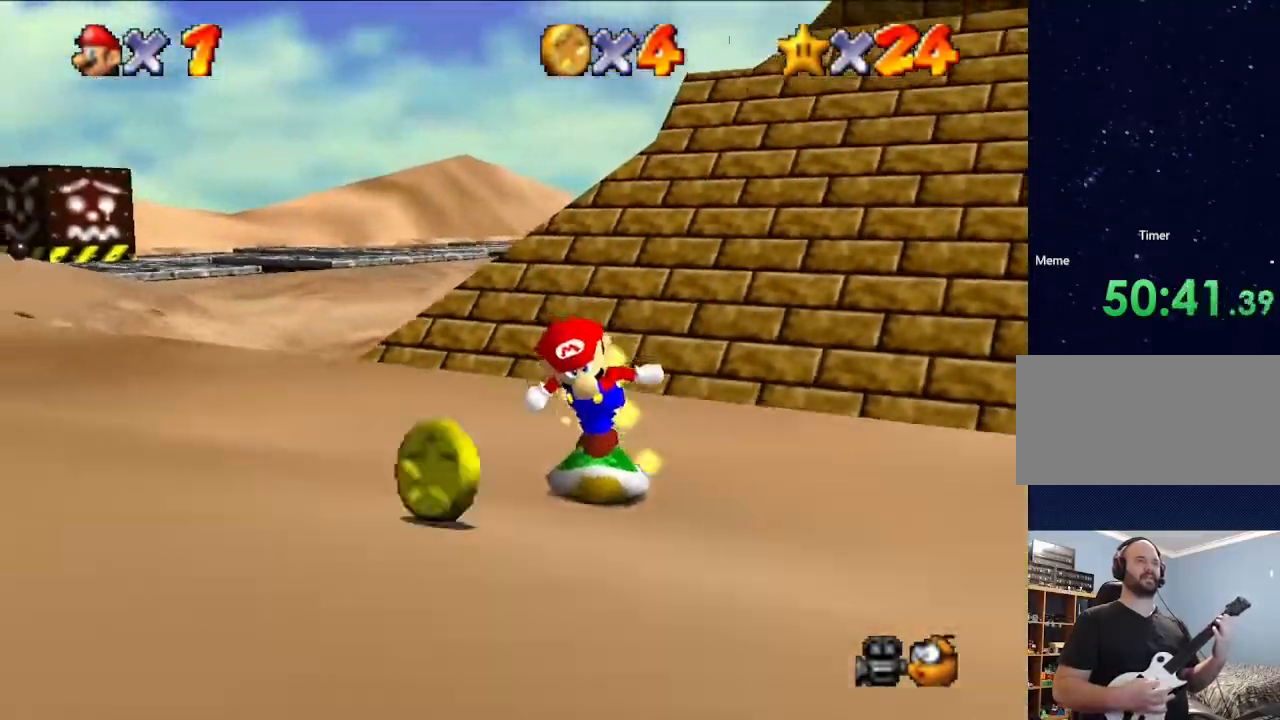
{"buttons": [], "left_stick": "right", "events": [[467, "left_stick", "right"]]}
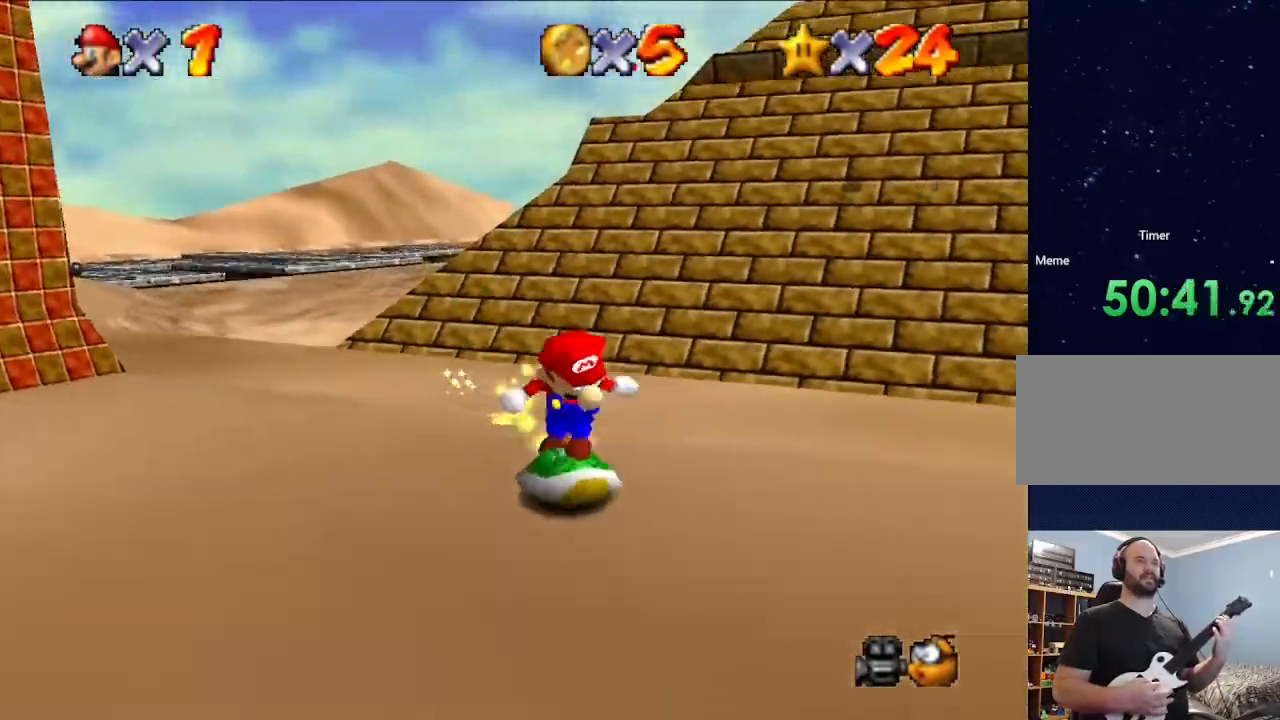
{"buttons": [], "left_stick": "center", "events": [[267, "left_stick", "center"]]}
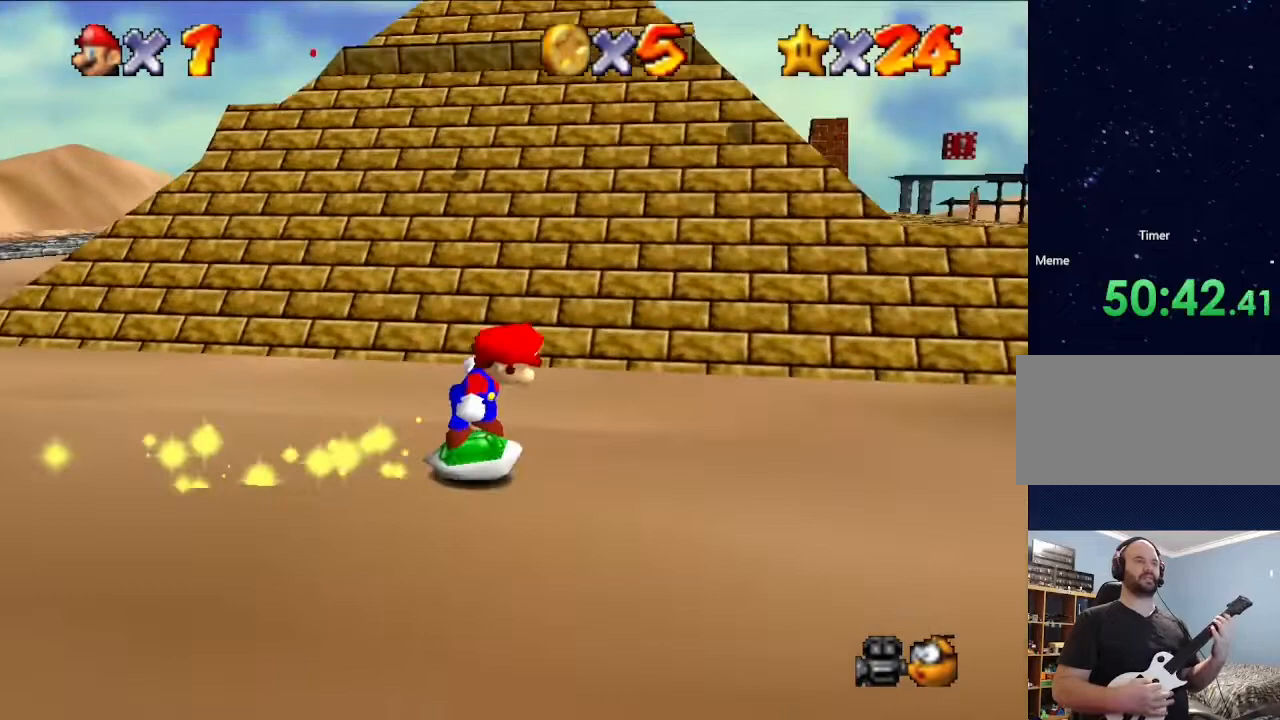
{"buttons": [], "left_stick": "center", "events": []}
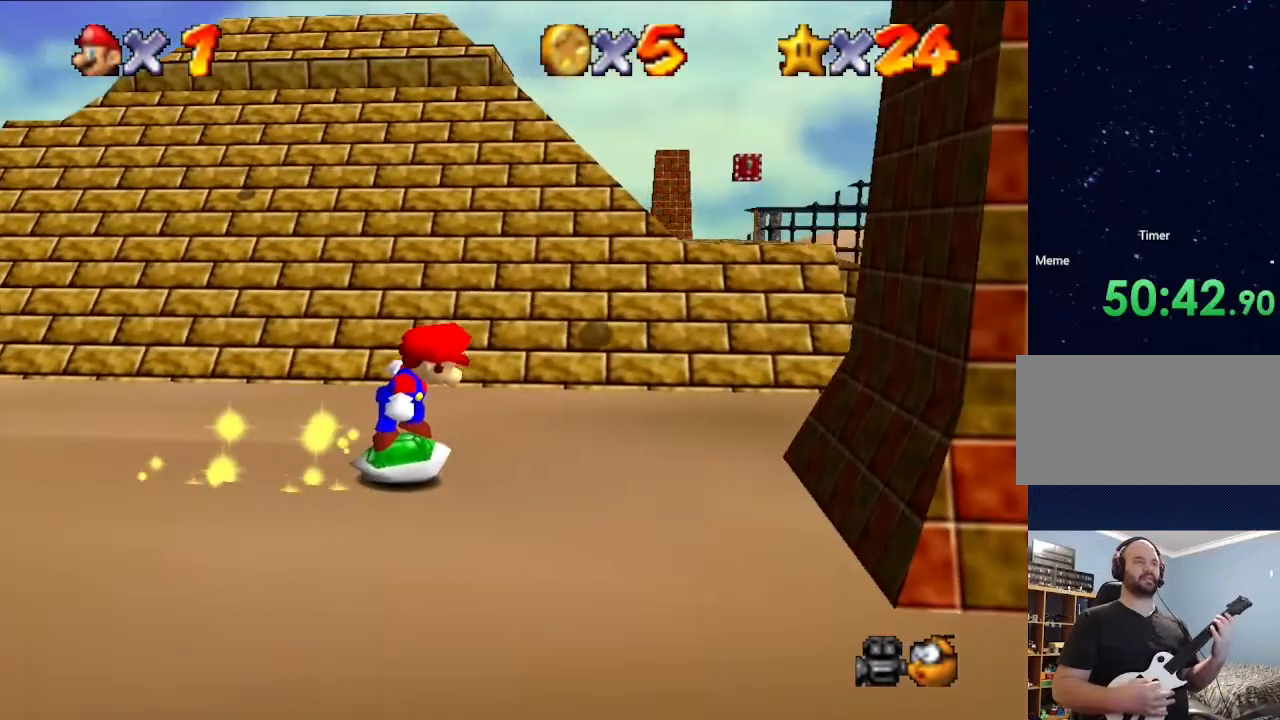
{"buttons": [], "left_stick": "center", "events": [[33, "left_stick", "down"], [200, "left_stick", "center"]]}
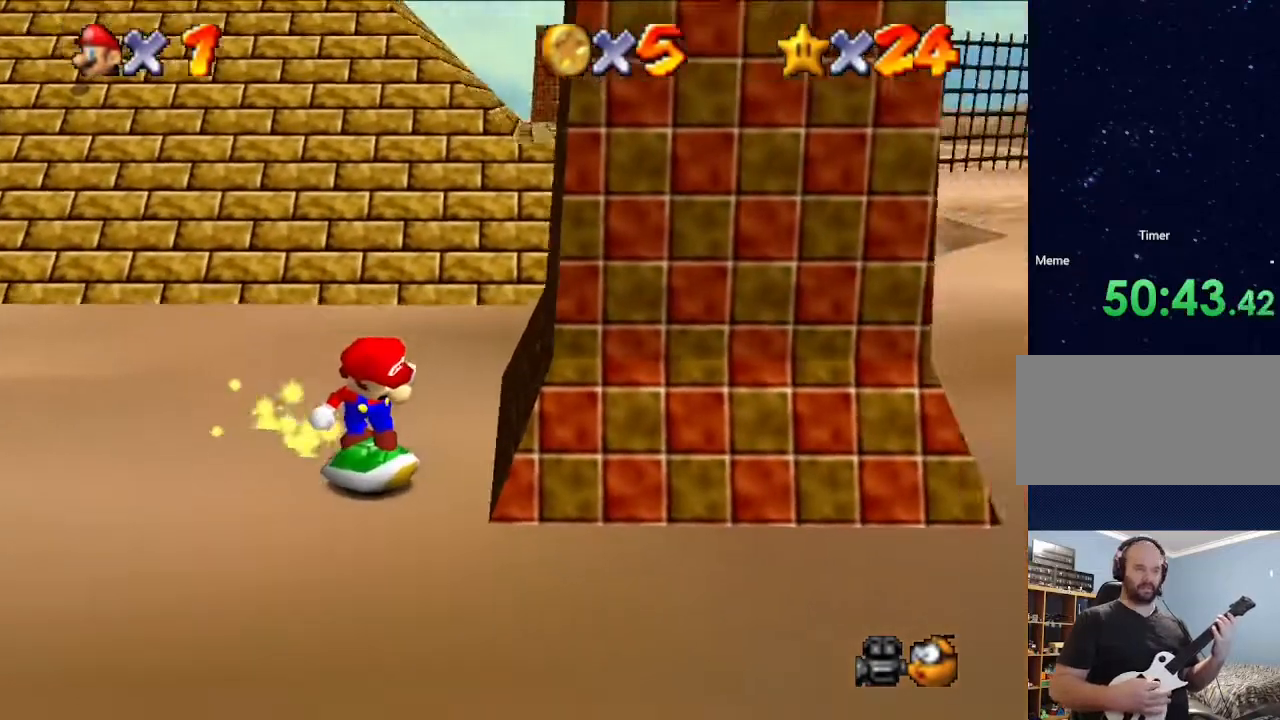
{"buttons": [], "left_stick": "center", "events": []}
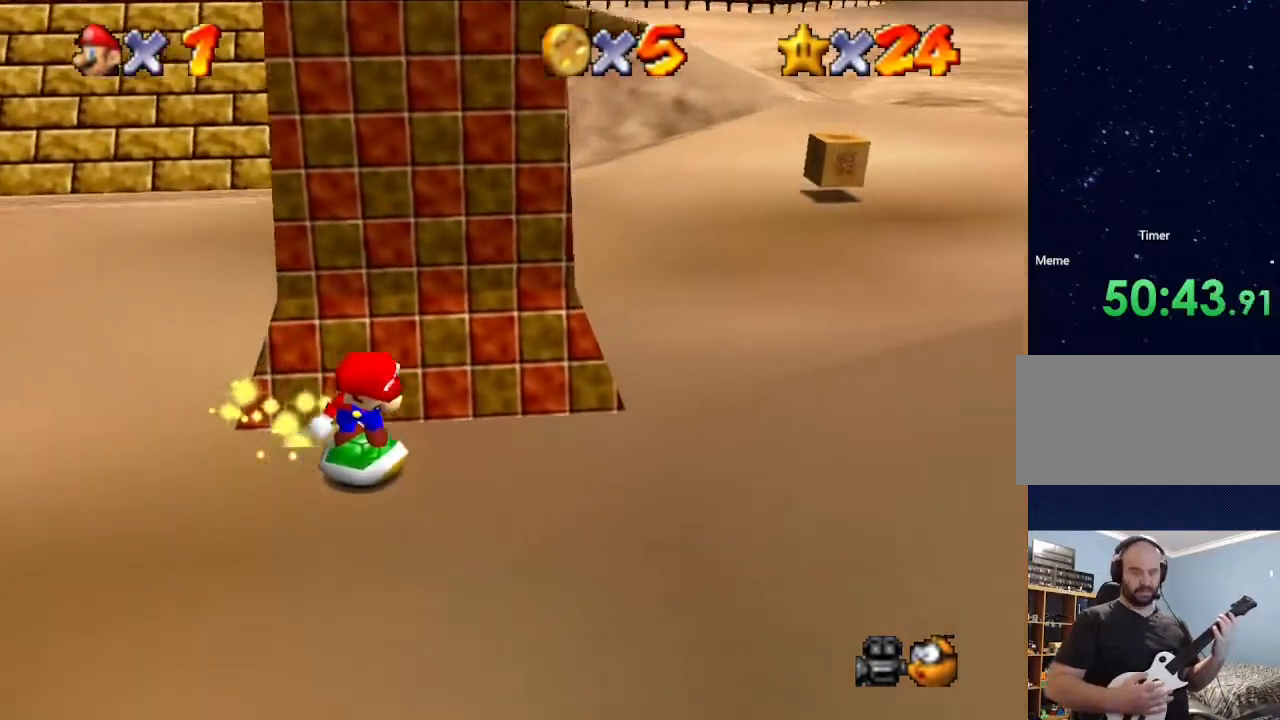
{"buttons": [], "left_stick": "center", "events": [[267, "R1", "down"], [433, "R1", "up"]]}
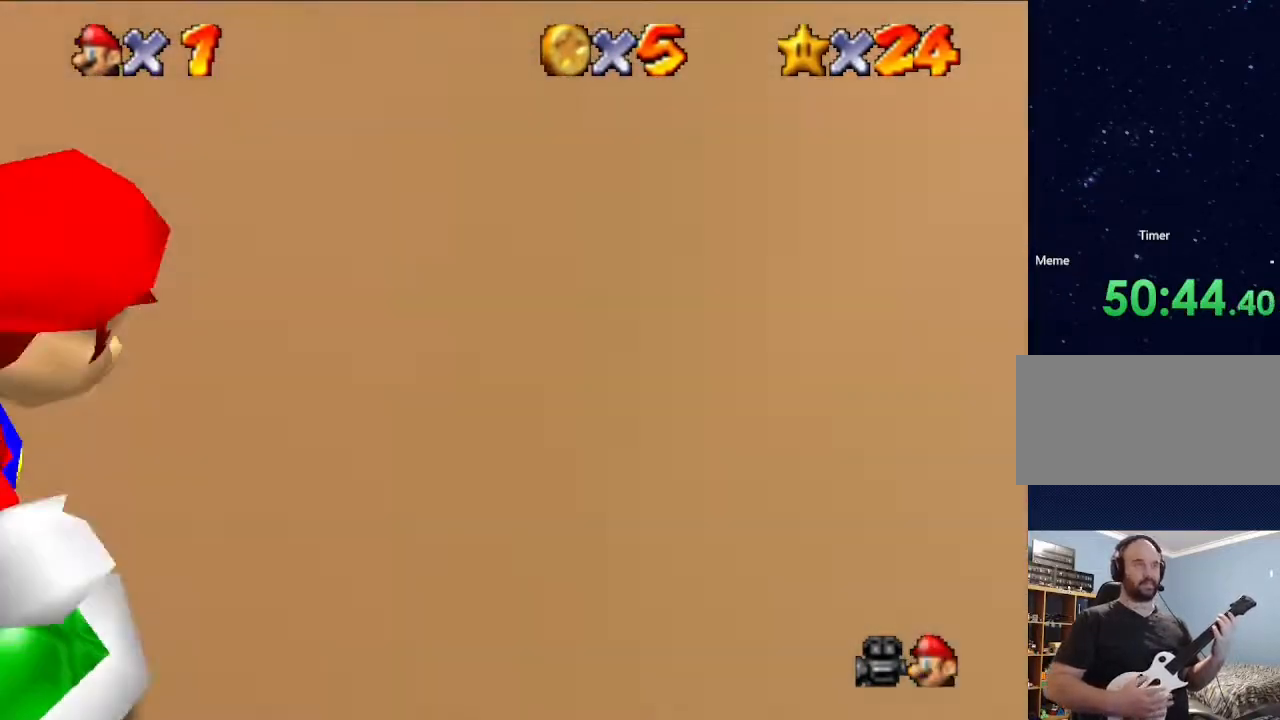
{"buttons": [], "left_stick": "center", "events": []}
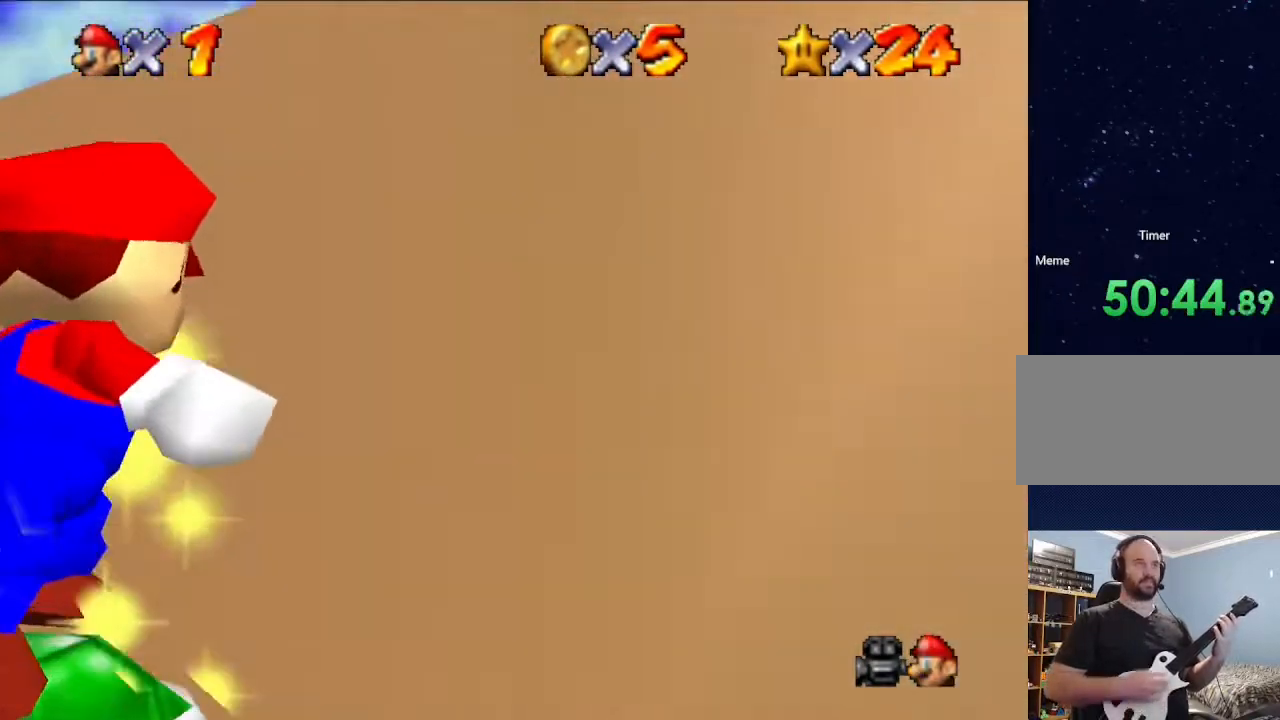
{"buttons": [], "left_stick": "center", "events": []}
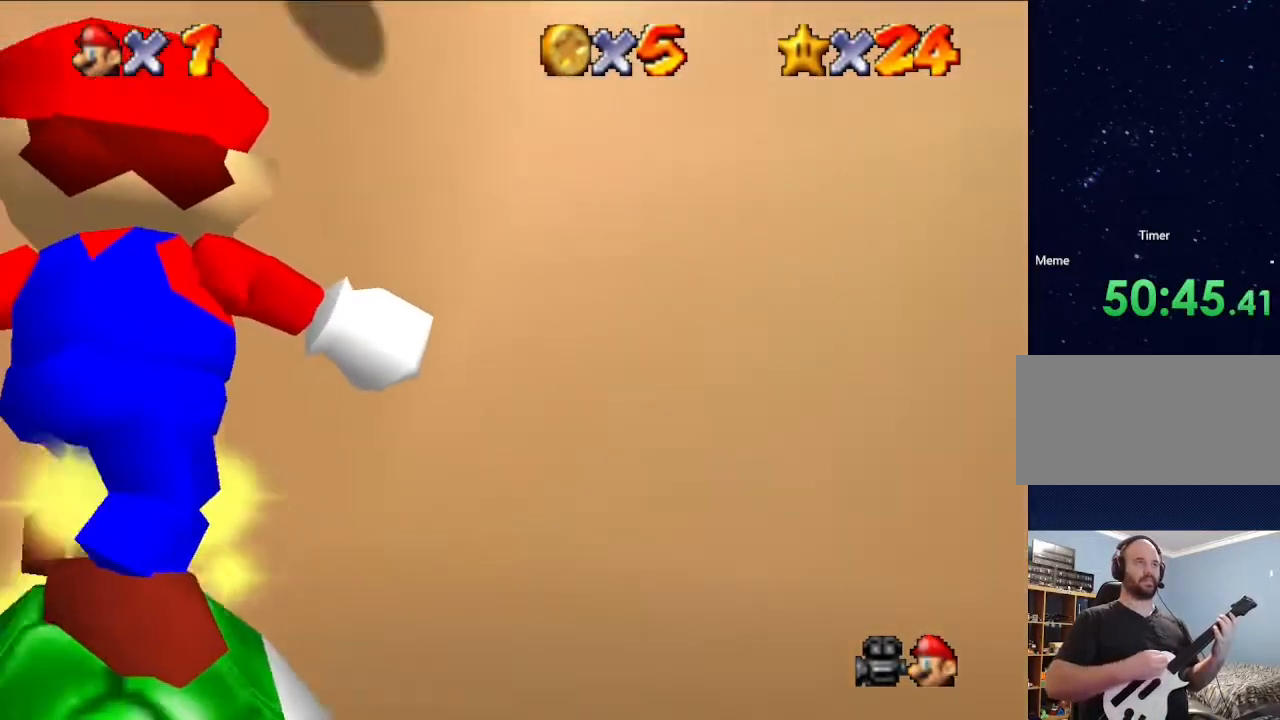
{"buttons": [], "left_stick": "up", "events": [[433, "left_stick", "up"]]}
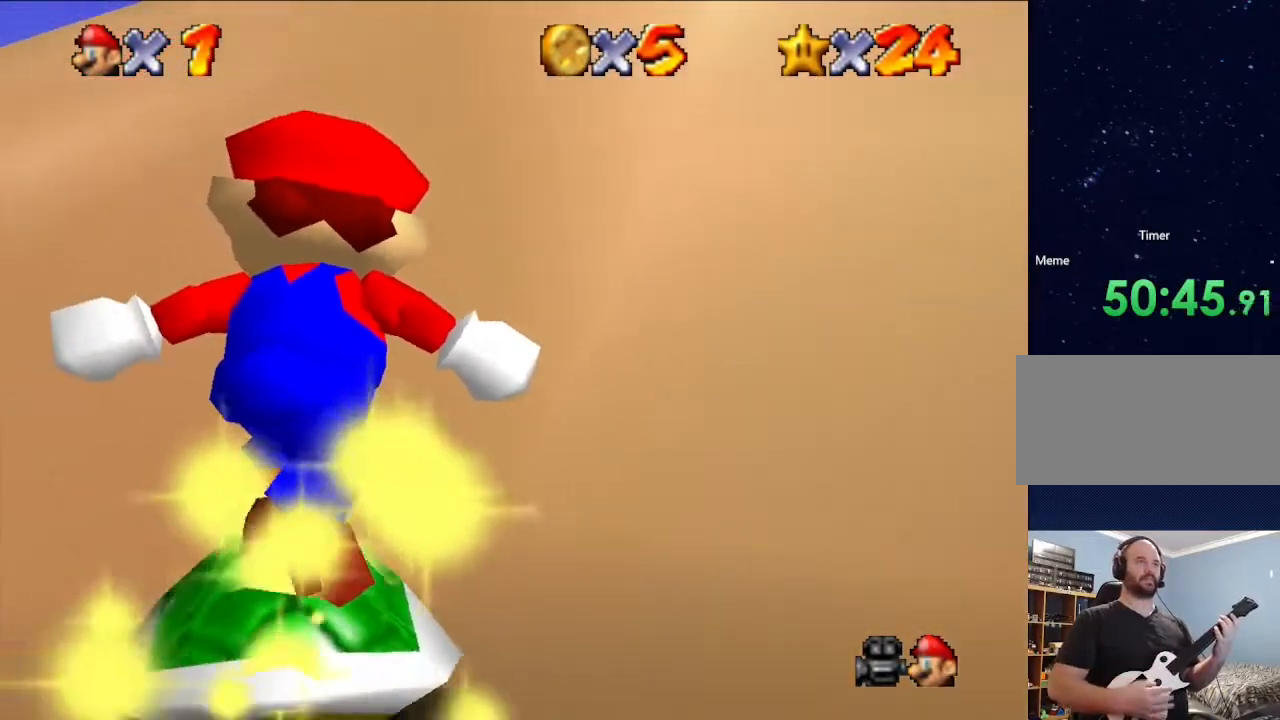
{"buttons": ["C_DOWN"], "left_stick": "center", "events": [[33, "left_stick", "center"], [433, "C_DOWN", "down"]]}
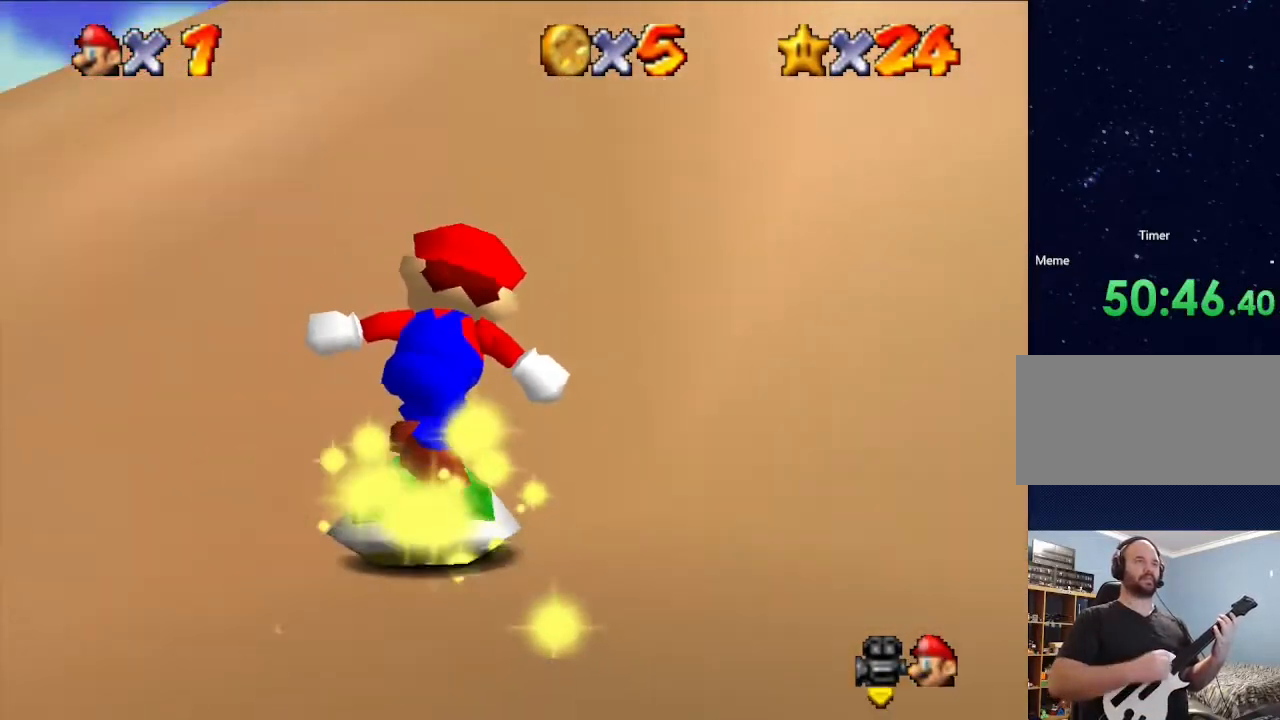
{"buttons": [], "left_stick": "left", "events": [[67, "C_DOWN", "up"], [300, "left_stick", "left"]]}
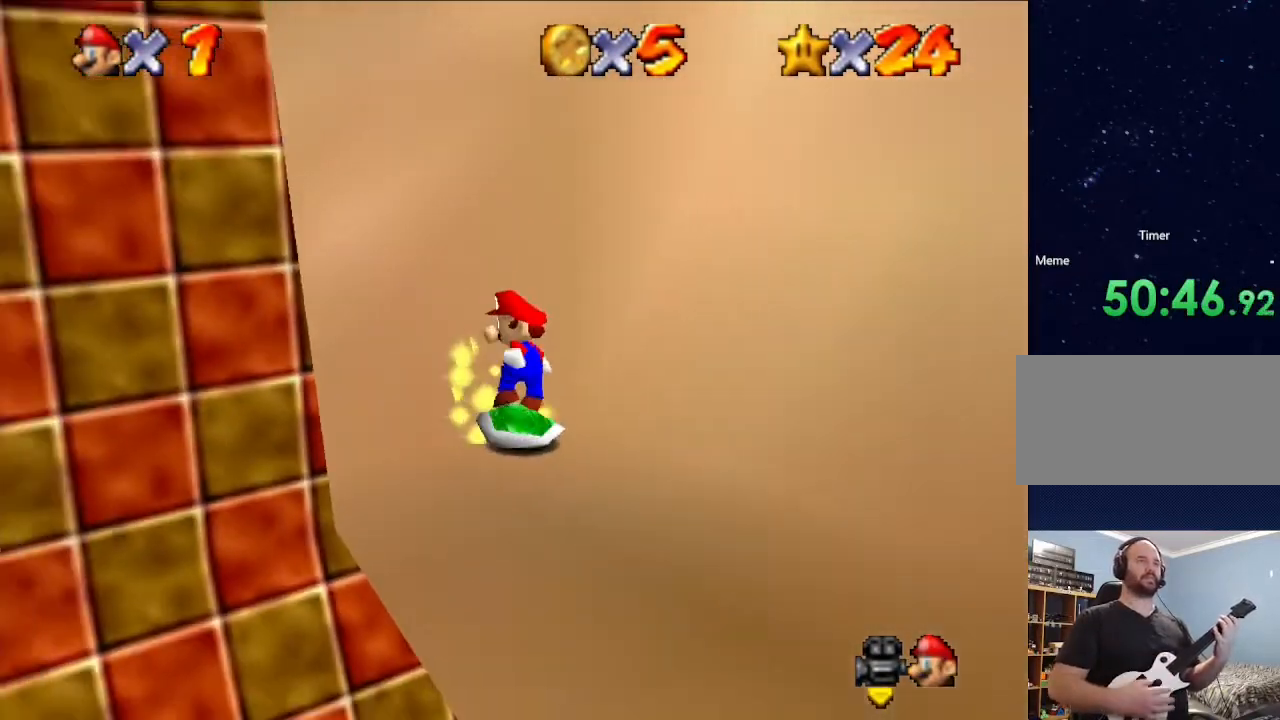
{"buttons": [], "left_stick": "center", "events": [[200, "left_stick", "up"], [333, "left_stick", "center"]]}
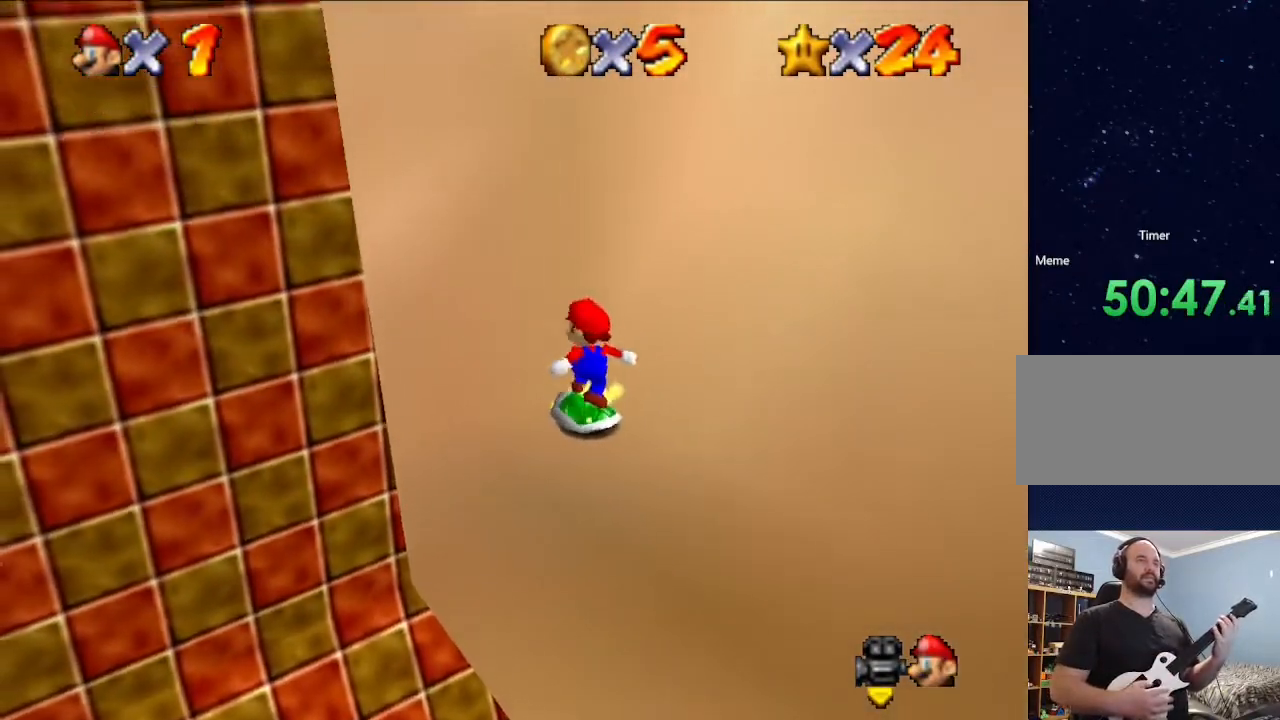
{"buttons": [], "left_stick": "up-left", "events": [[33, "left_stick", "up"], [433, "left_stick", "up-left"]]}
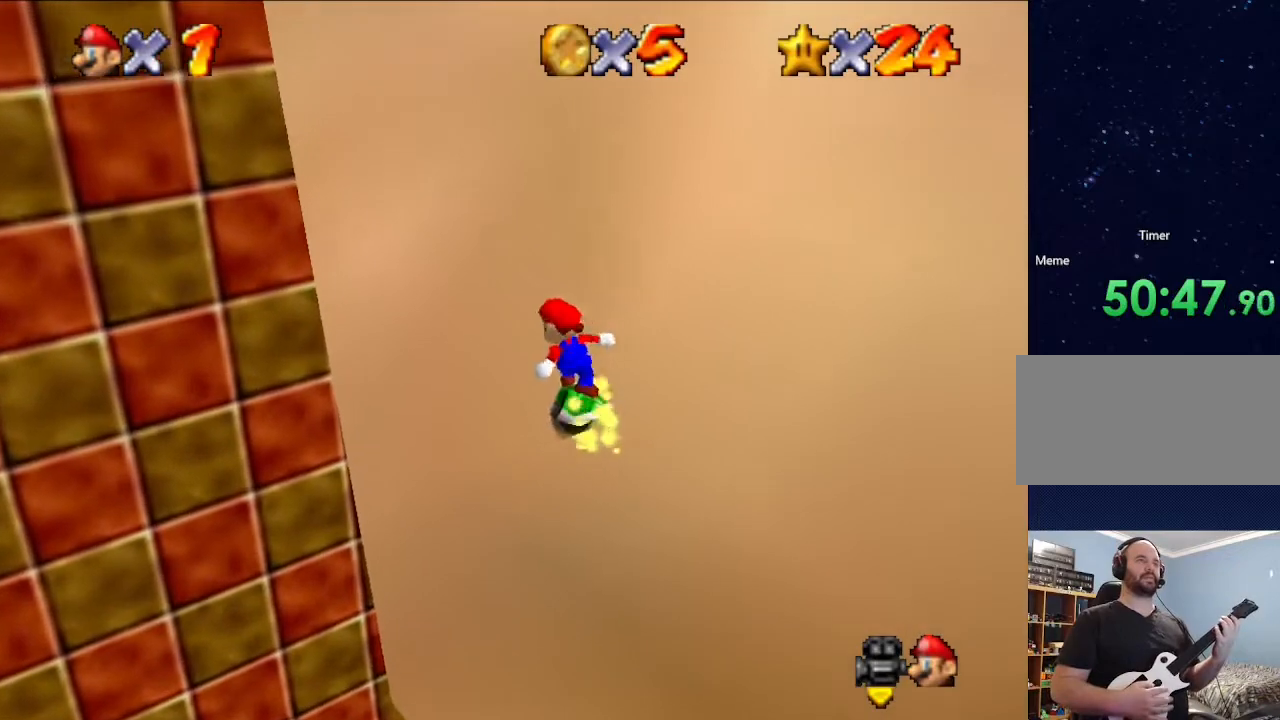
{"buttons": [], "left_stick": "up", "events": [[67, "left_stick", "left"], [467, "left_stick", "up"]]}
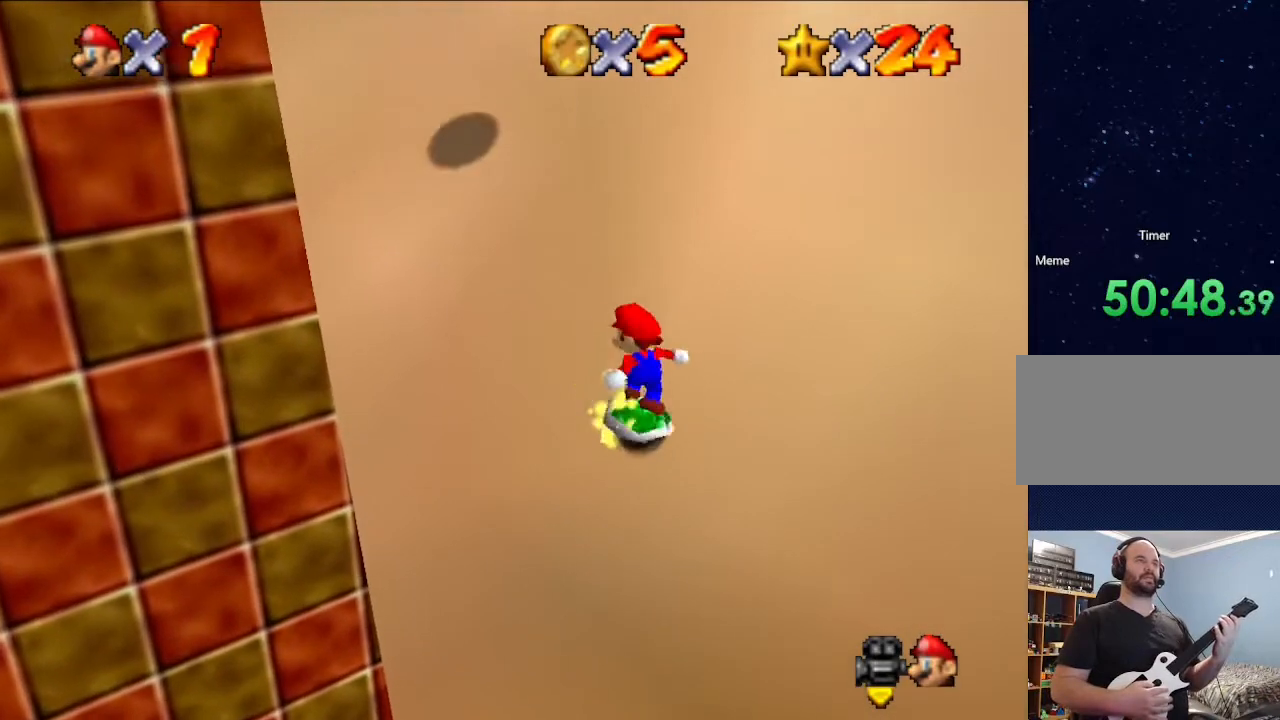
{"buttons": [], "left_stick": "up-left", "events": [[300, "left_stick", "up-left"]]}
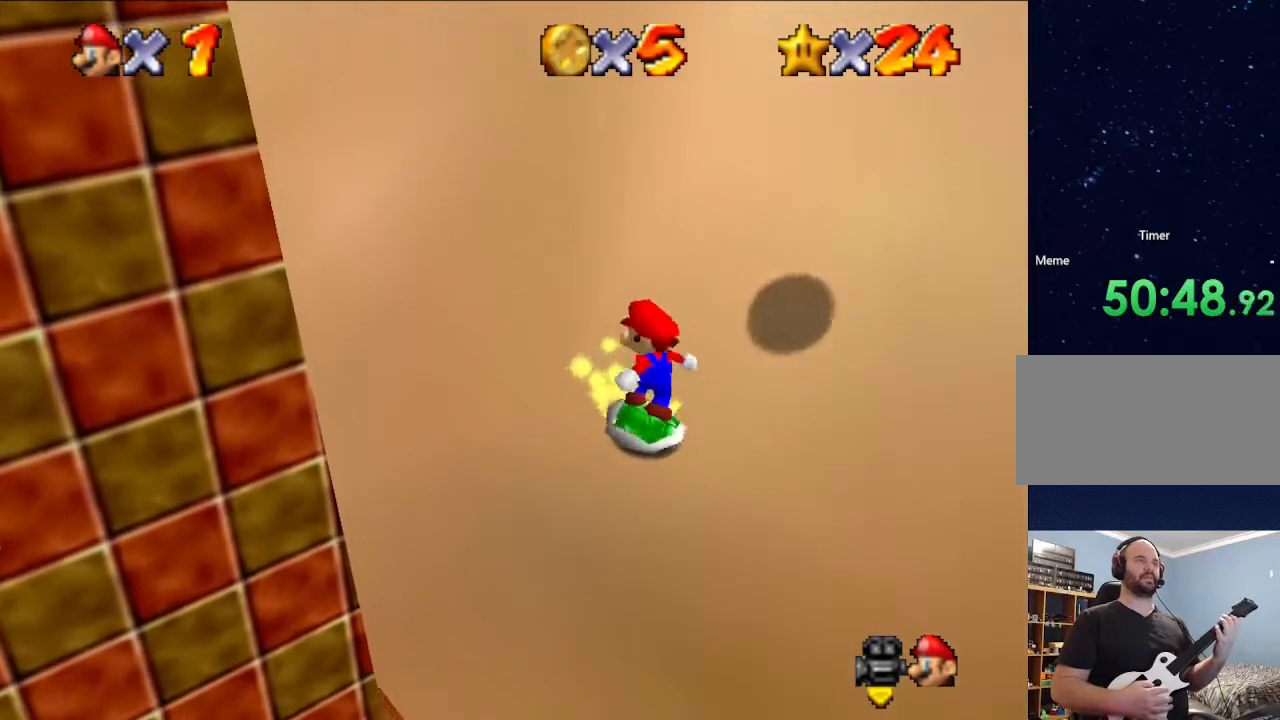
{"buttons": ["A"], "left_stick": "up-left", "events": [[33, "left_stick", "left"], [167, "left_stick", "up-left"], [233, "A", "down"]]}
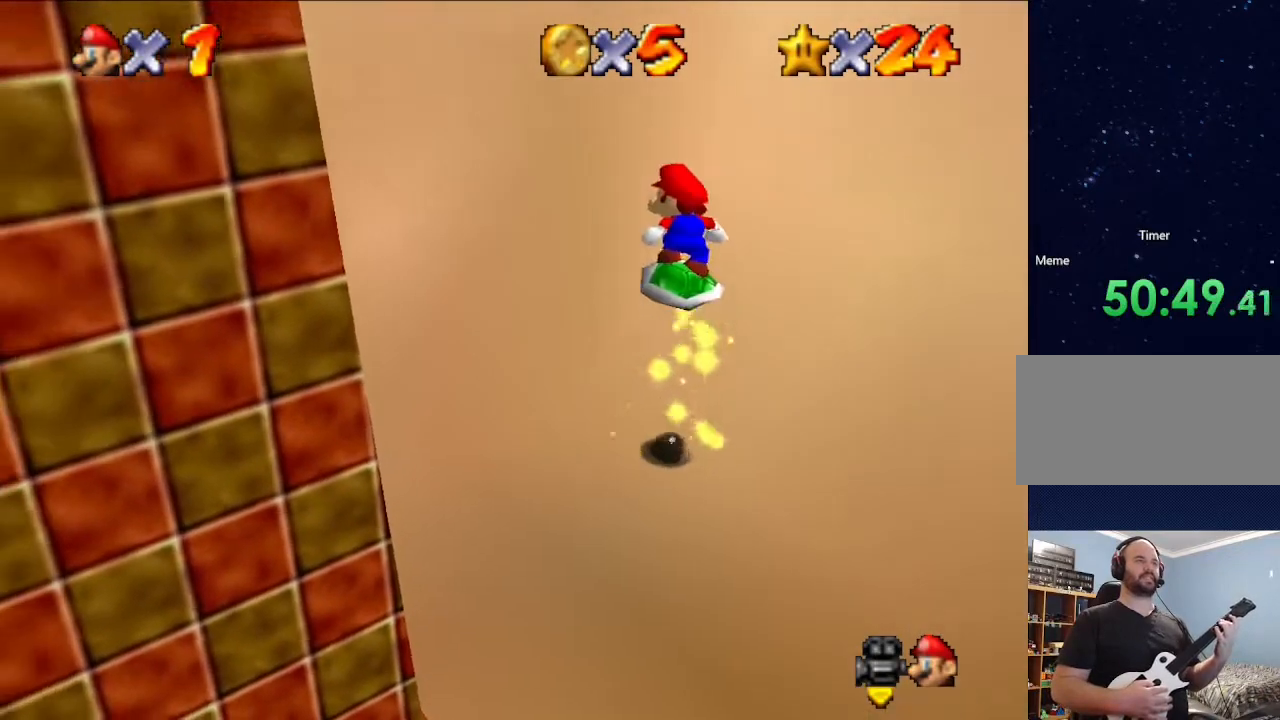
{"buttons": ["A"], "left_stick": "left", "events": [[100, "A", "up"], [333, "left_stick", "left"], [467, "A", "down"]]}
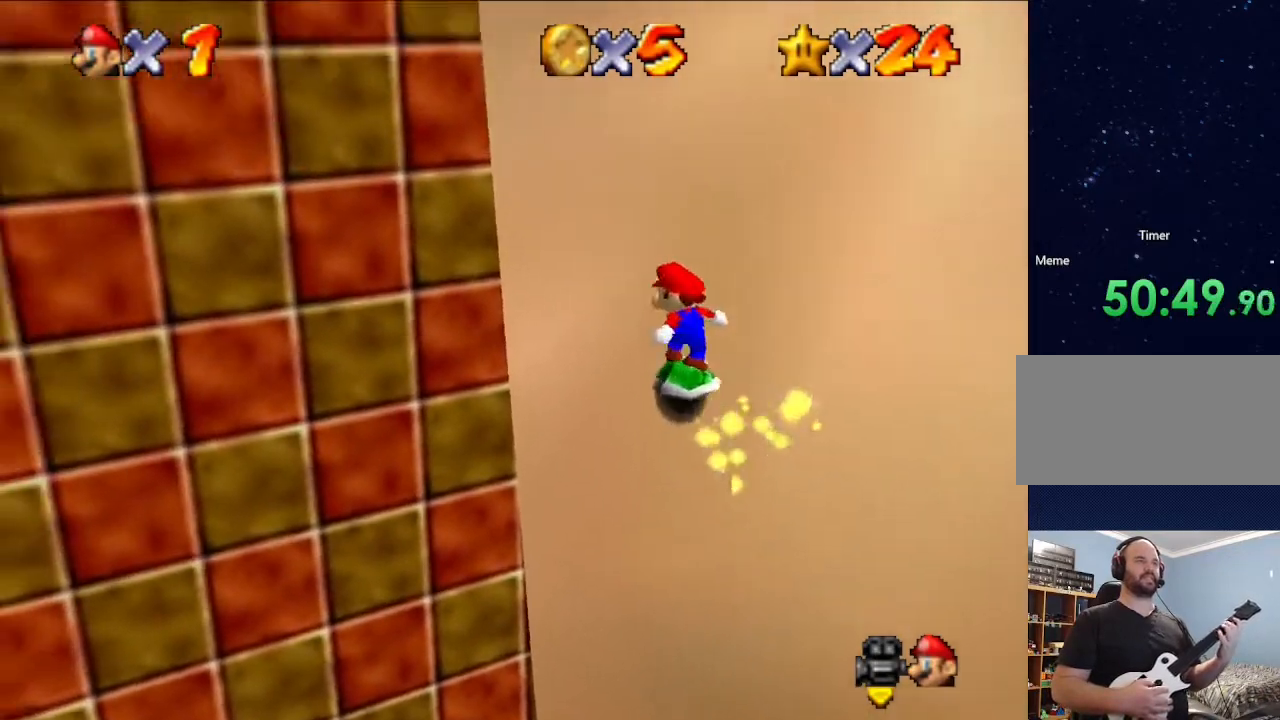
{"buttons": [], "left_stick": "up-left", "events": [[133, "A", "up"], [367, "left_stick", "up-left"]]}
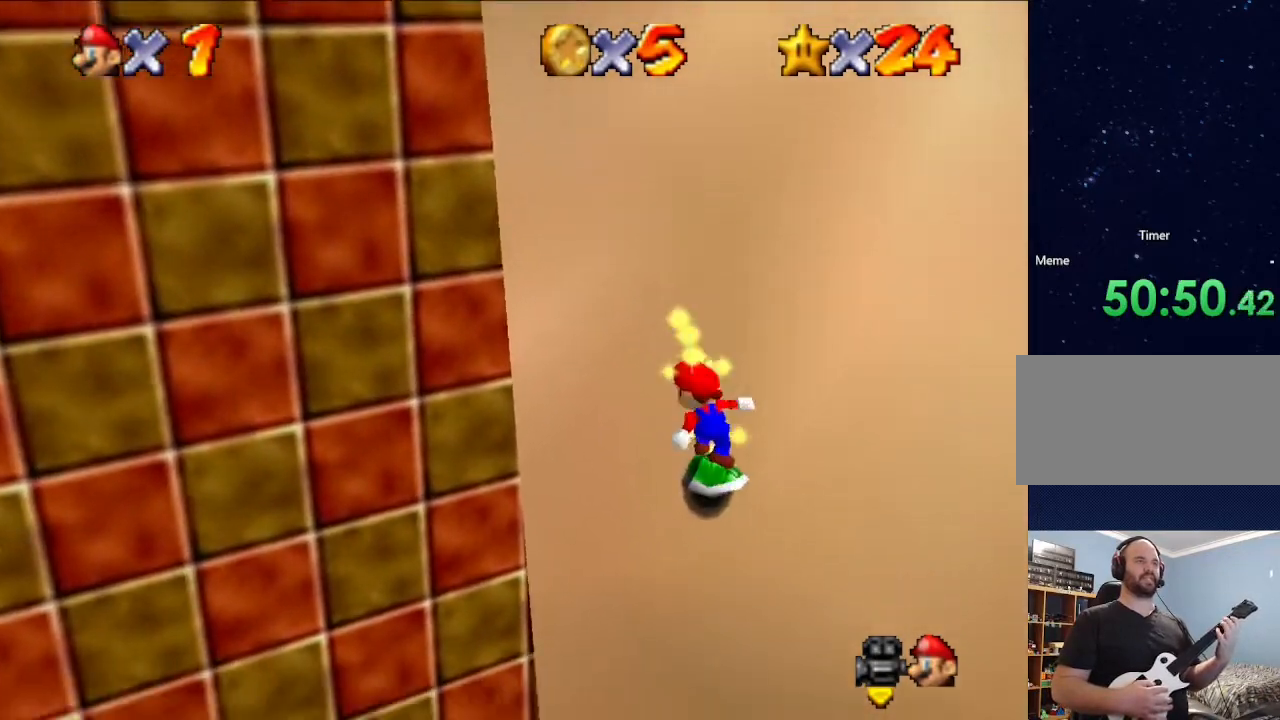
{"buttons": [], "left_stick": "center", "events": [[267, "left_stick", "center"]]}
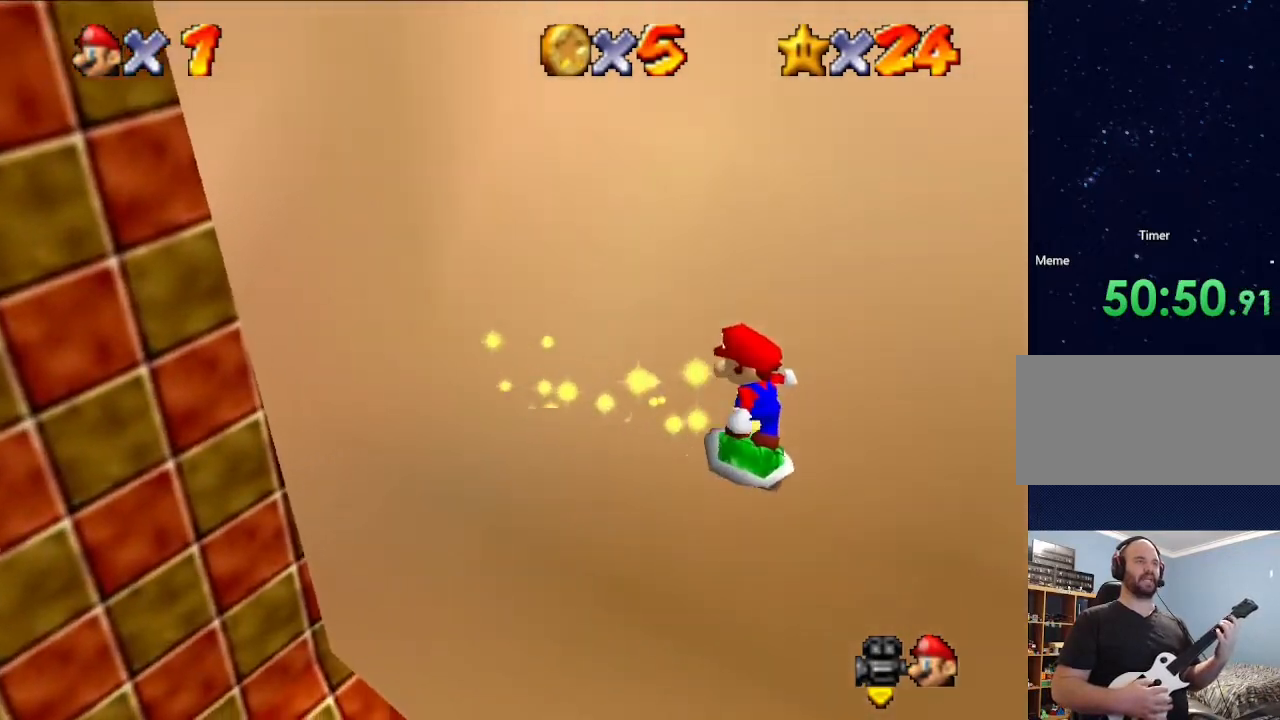
{"buttons": [], "left_stick": "right", "events": [[167, "left_stick", "right"]]}
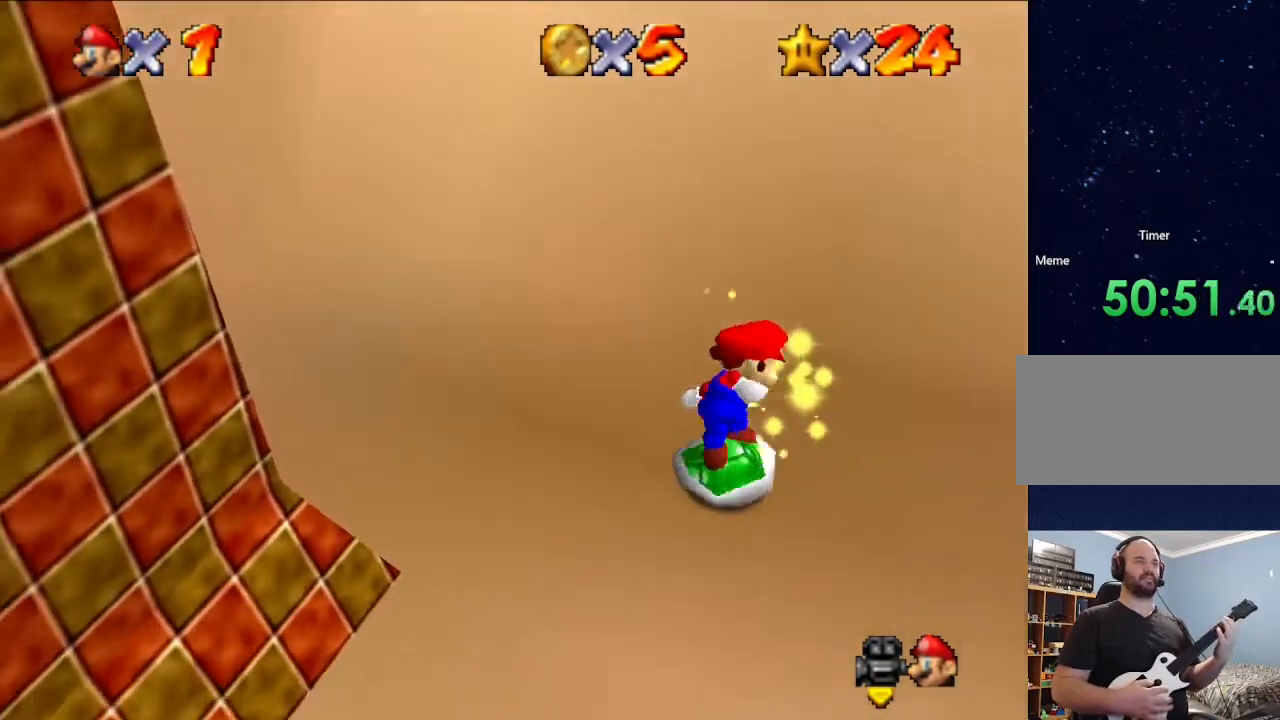
{"buttons": ["A"], "left_stick": "up", "events": [[167, "left_stick", "up"], [467, "A", "down"]]}
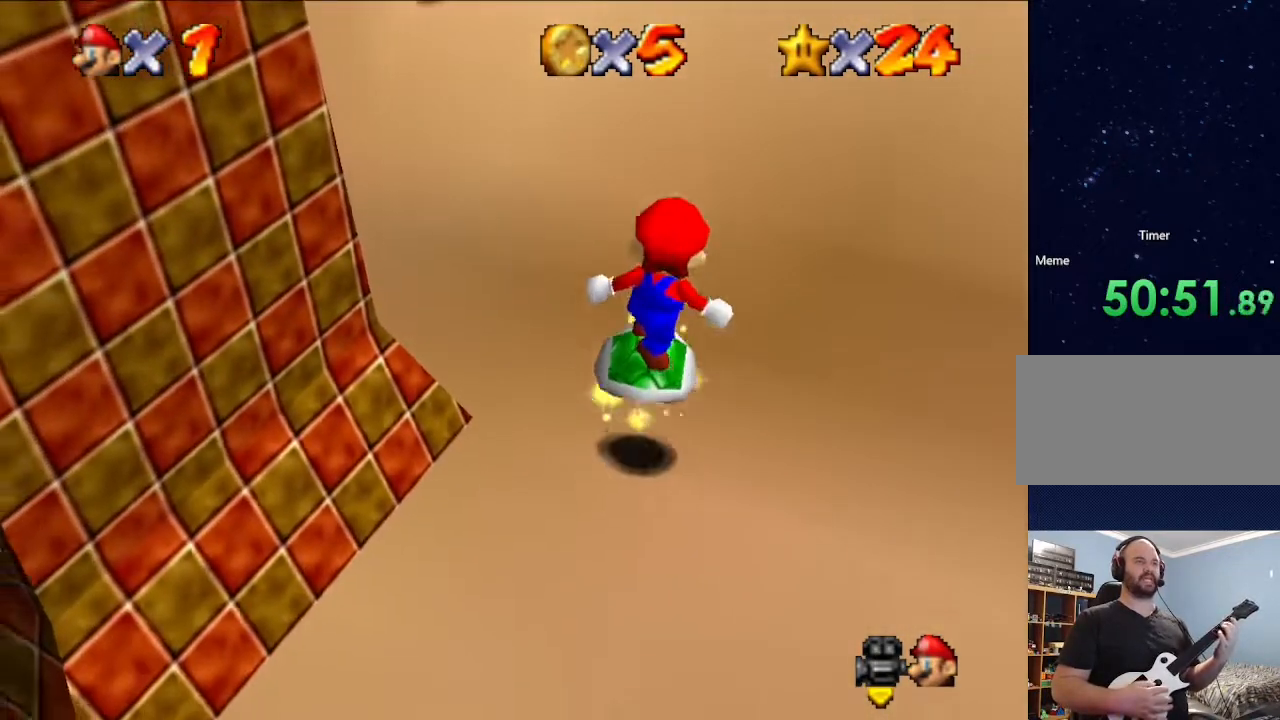
{"buttons": [], "left_stick": "center", "events": [[200, "A", "up"], [200, "left_stick", "center"]]}
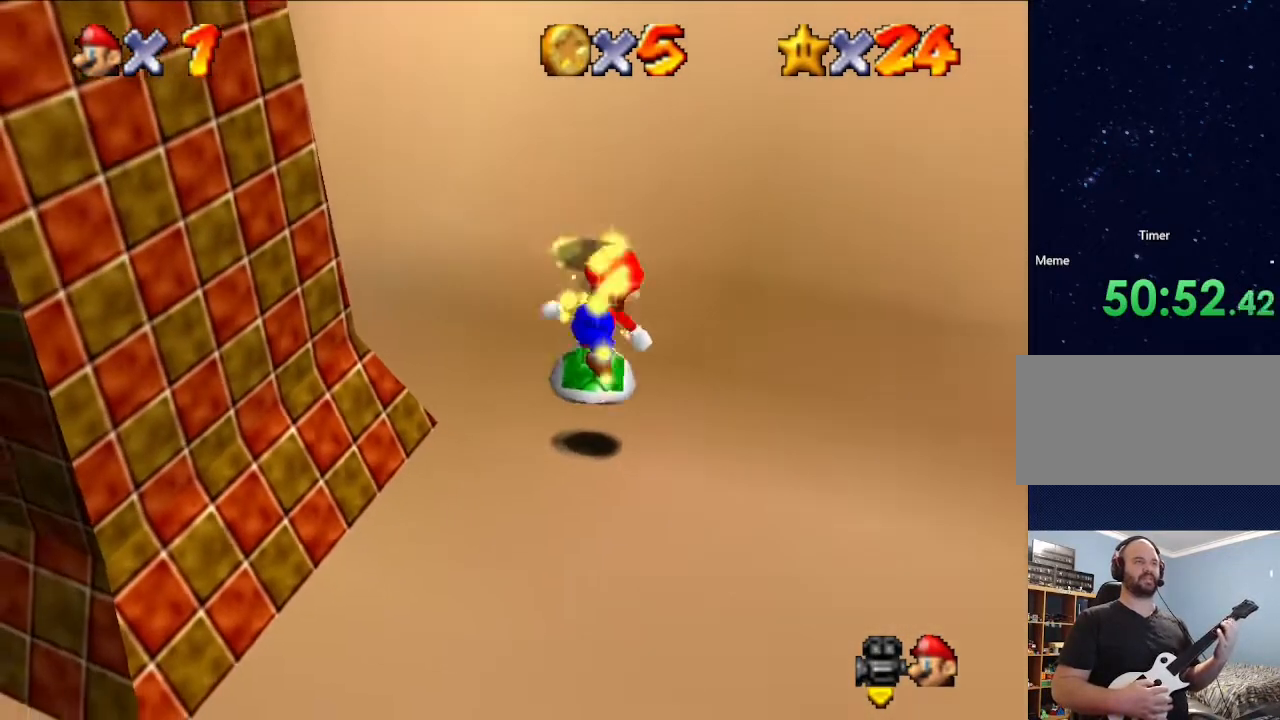
{"buttons": [], "left_stick": "right", "events": [[33, "left_stick", "right"]]}